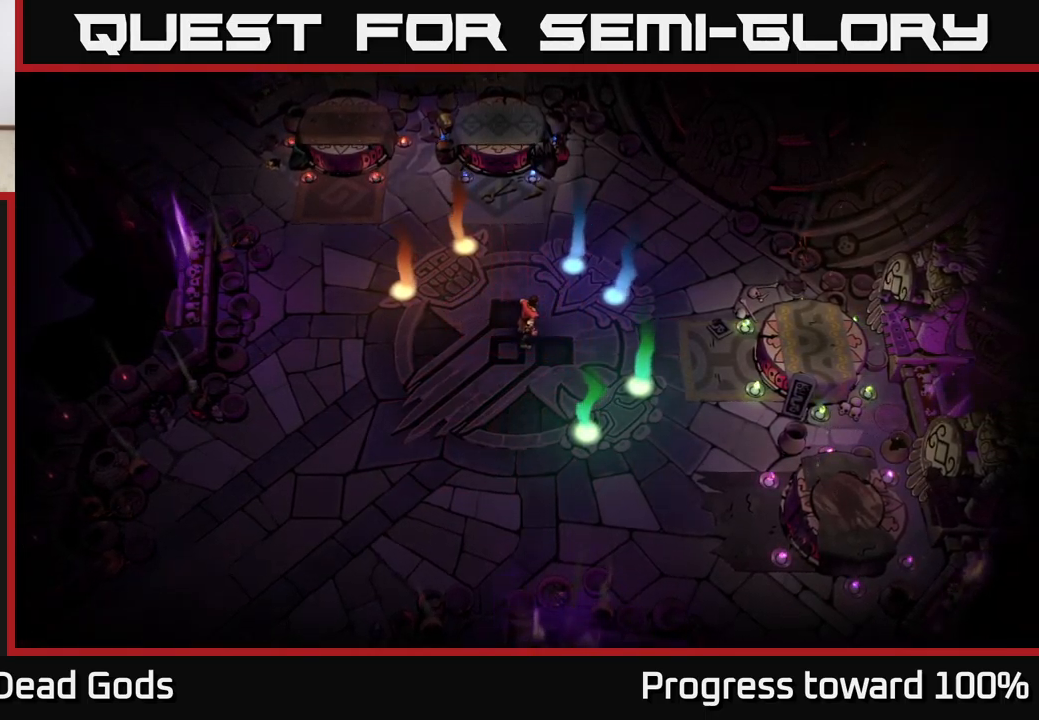
Gameplay with a controller (Xbox layout); each line is a JSON object with the inputs held at the frame after it. "events" lists button and stick changes between this image and that frame as [ms after this image, input, new state], when the widget could be followed in between.
{"buttons": [], "left_stick": "up-right", "right_stick": "center", "events": [[150, "left_stick", "up-right"]]}
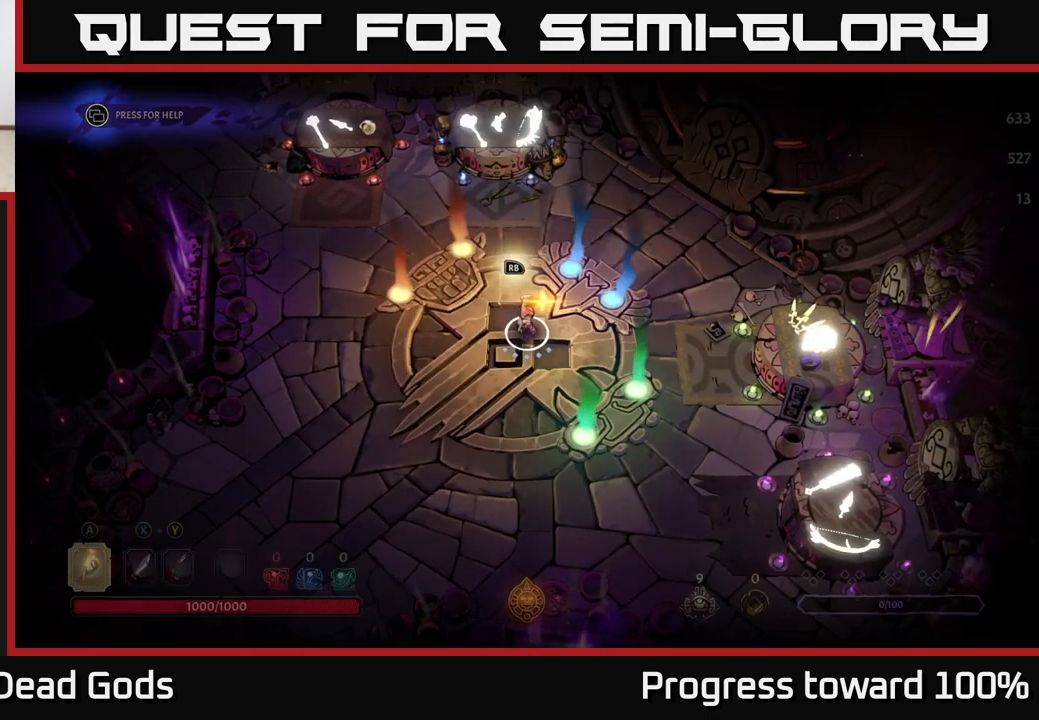
{"buttons": [], "left_stick": "up-left", "right_stick": "center", "events": [[50, "left_stick", "up"], [200, "left_stick", "up-left"]]}
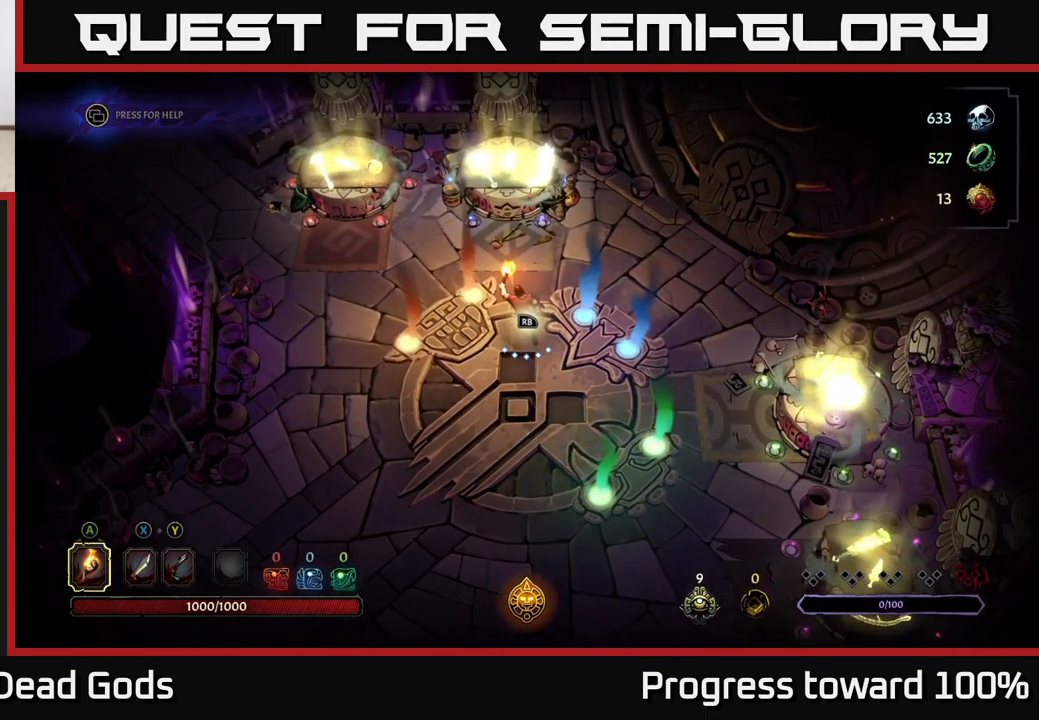
{"buttons": [], "left_stick": "up-left", "right_stick": "center", "events": [[50, "left_stick", "left"], [233, "left_stick", "up-left"]]}
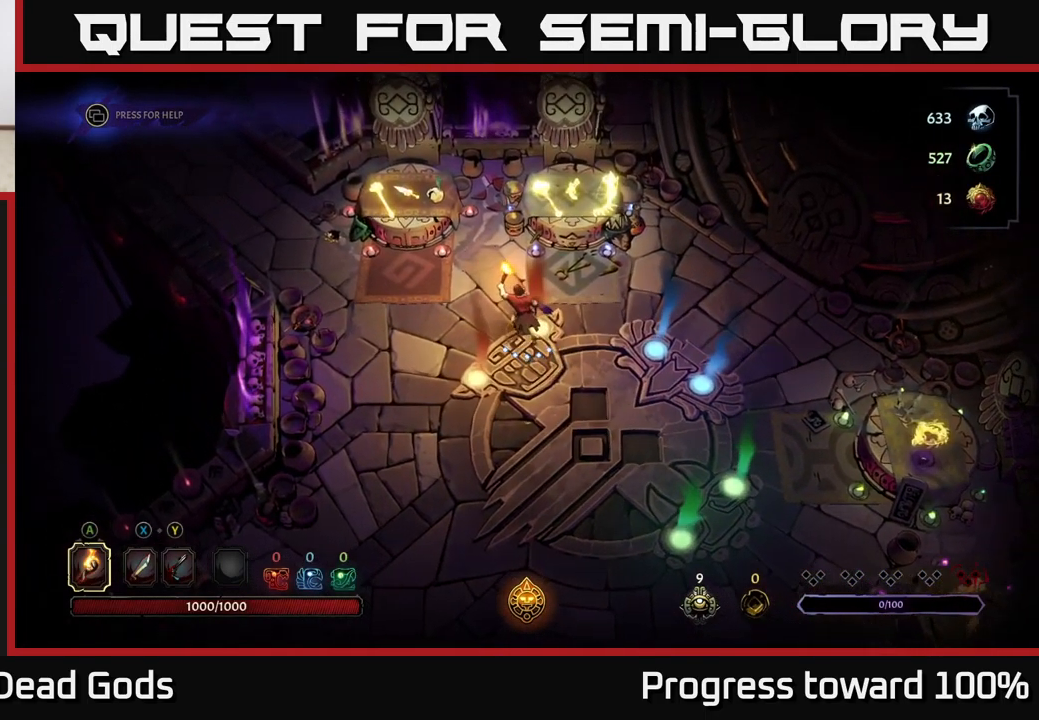
{"buttons": [], "left_stick": "up-left", "right_stick": "center", "events": [[33, "left_stick", "left"], [200, "left_stick", "up-left"]]}
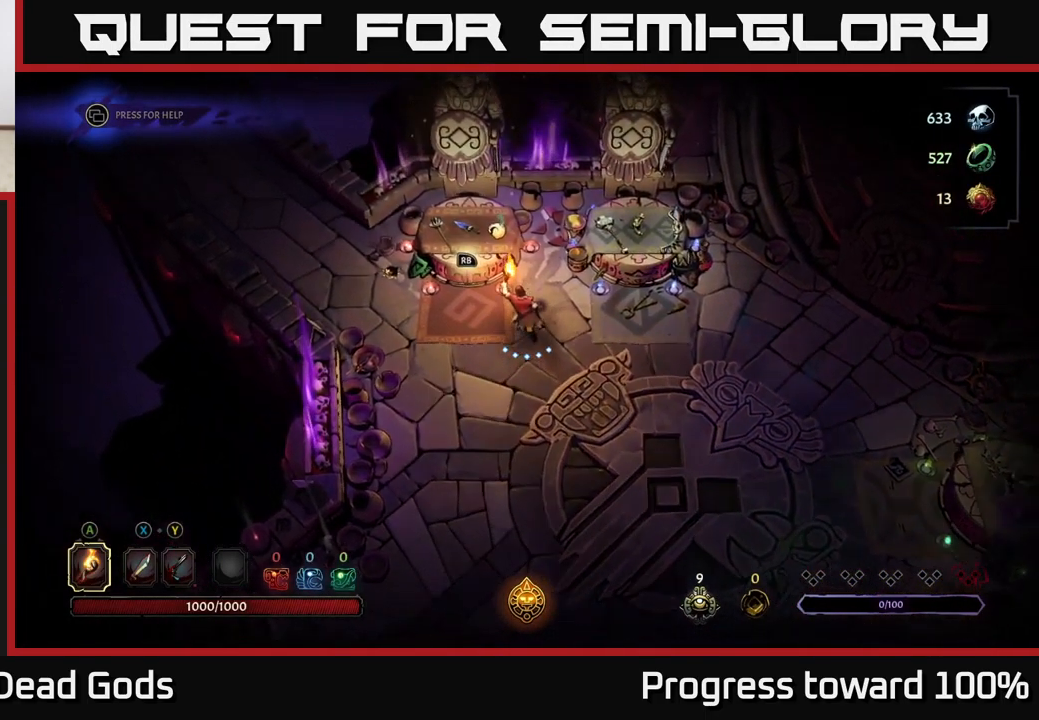
{"buttons": [], "left_stick": "center", "right_stick": "center", "events": [[299, "left_stick", "center"], [383, "R1", "down"], [483, "R1", "up"]]}
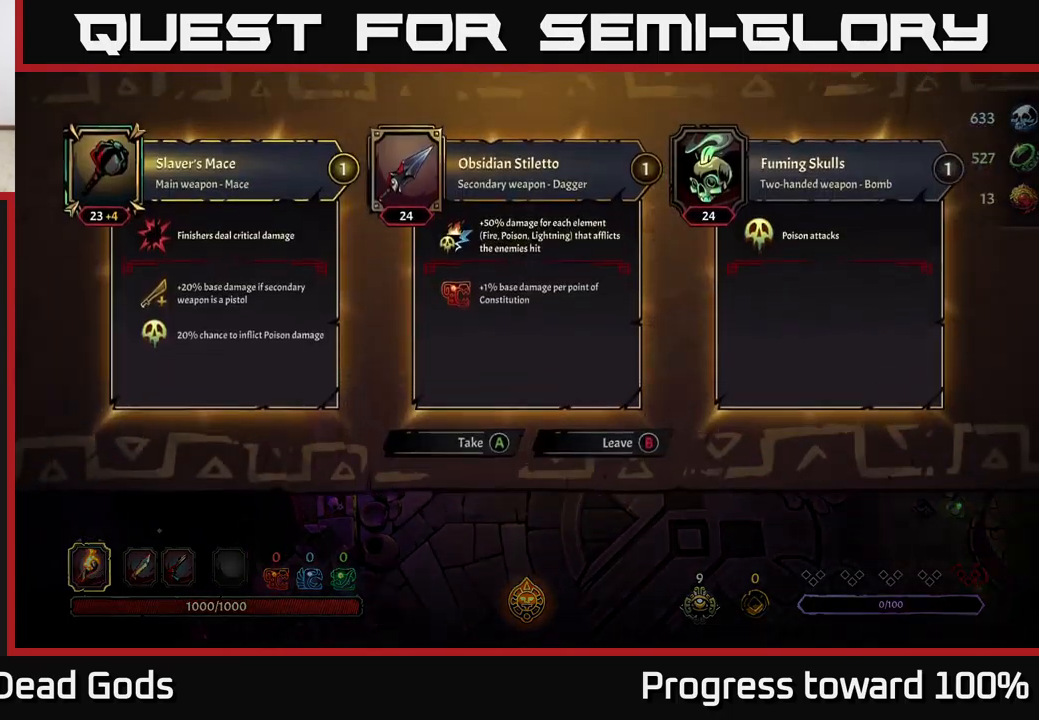
{"buttons": [], "left_stick": "center", "right_stick": "center", "events": []}
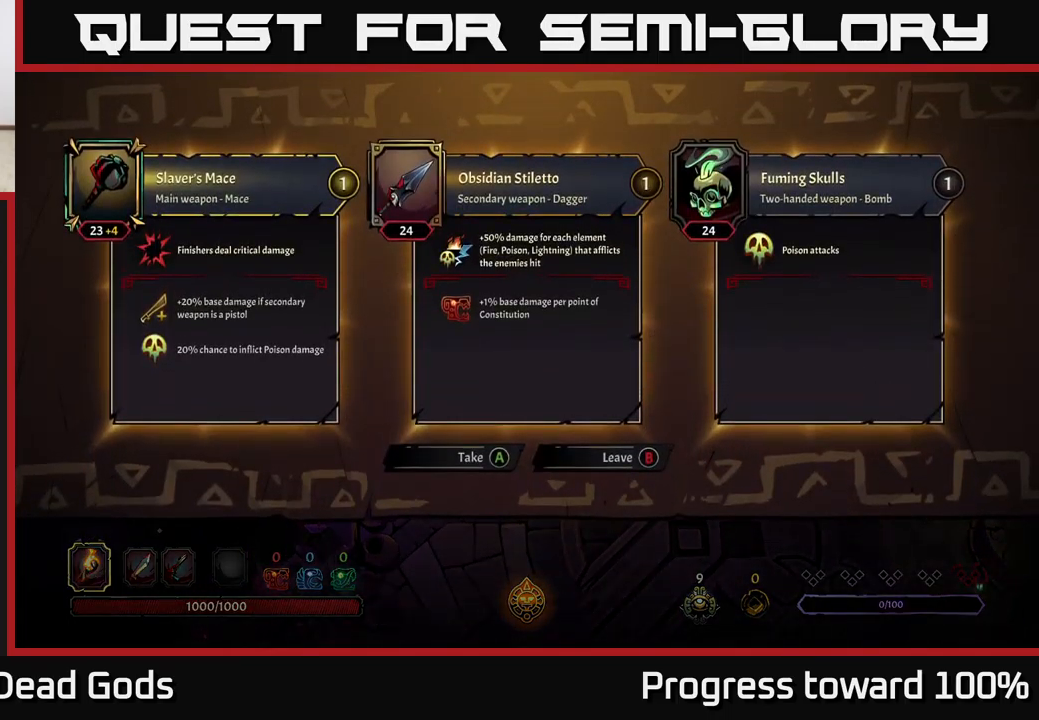
{"buttons": [], "left_stick": "center", "right_stick": "center", "events": []}
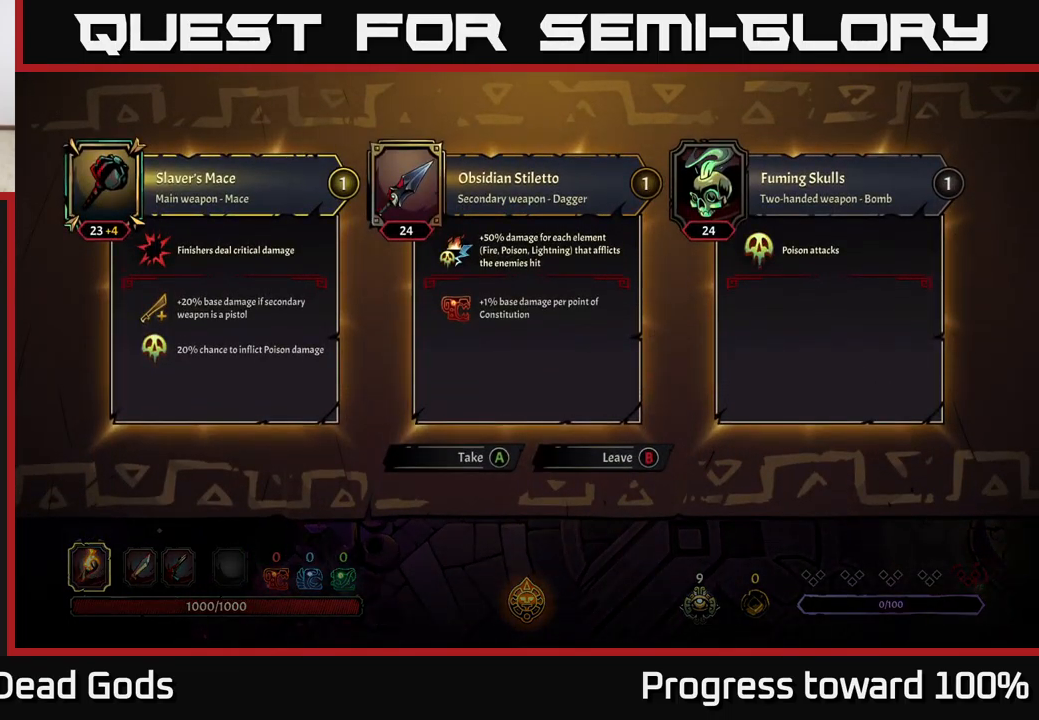
{"buttons": [], "left_stick": "center", "right_stick": "center", "events": []}
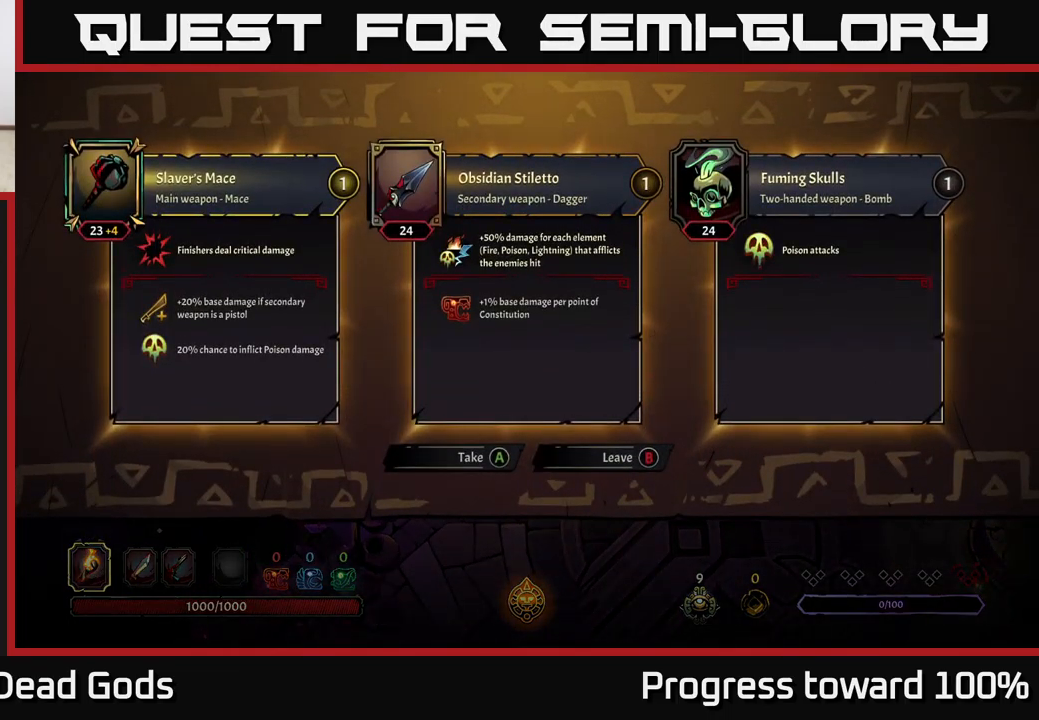
{"buttons": [], "left_stick": "center", "right_stick": "center", "events": []}
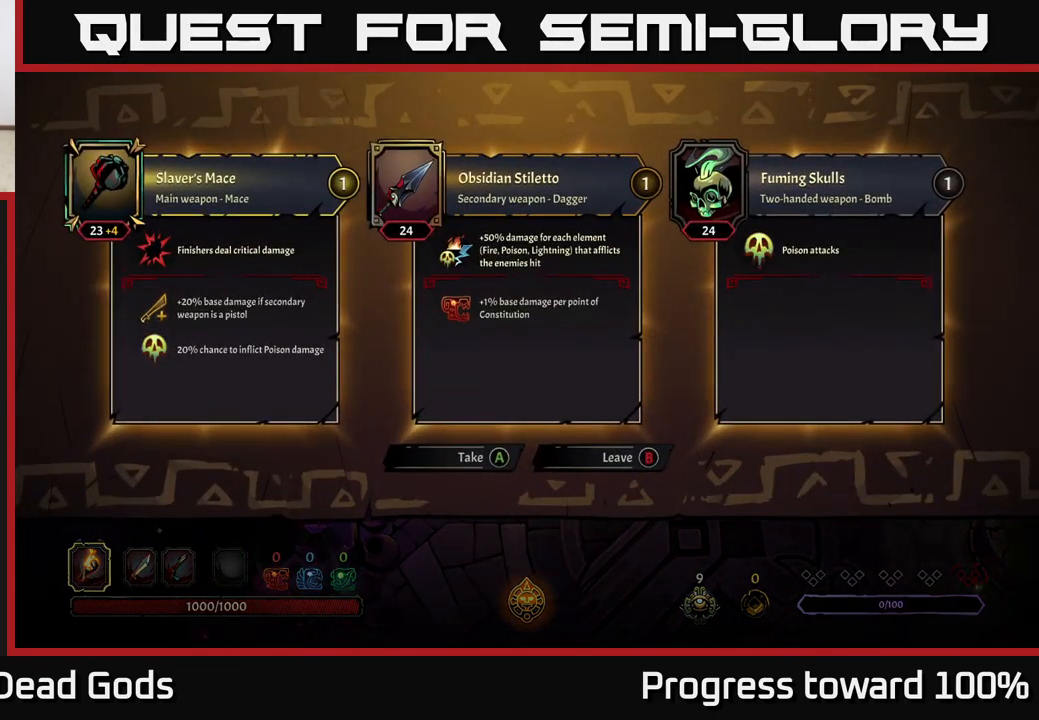
{"buttons": [], "left_stick": "center", "right_stick": "center", "events": []}
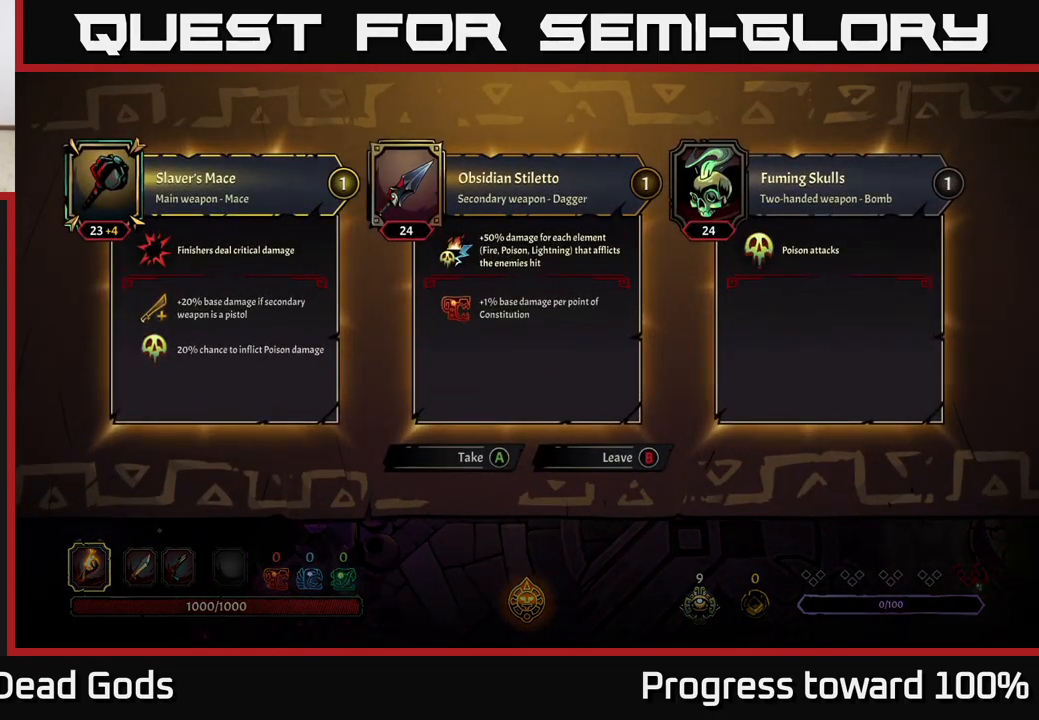
{"buttons": [], "left_stick": "center", "right_stick": "center", "events": []}
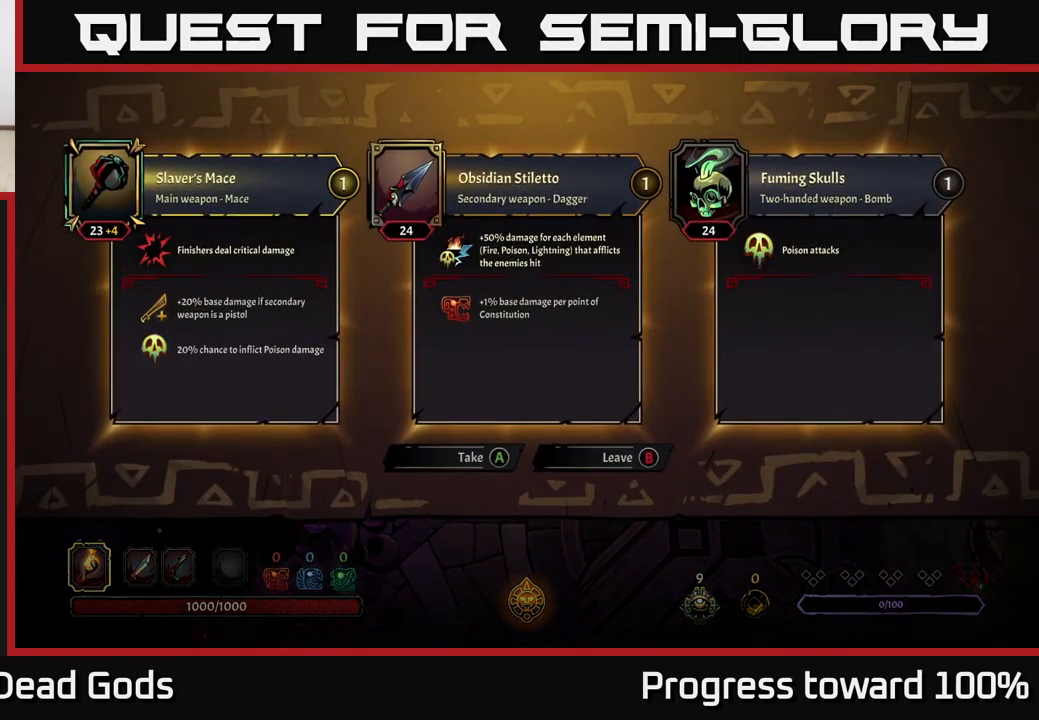
{"buttons": [], "left_stick": "center", "right_stick": "center", "events": []}
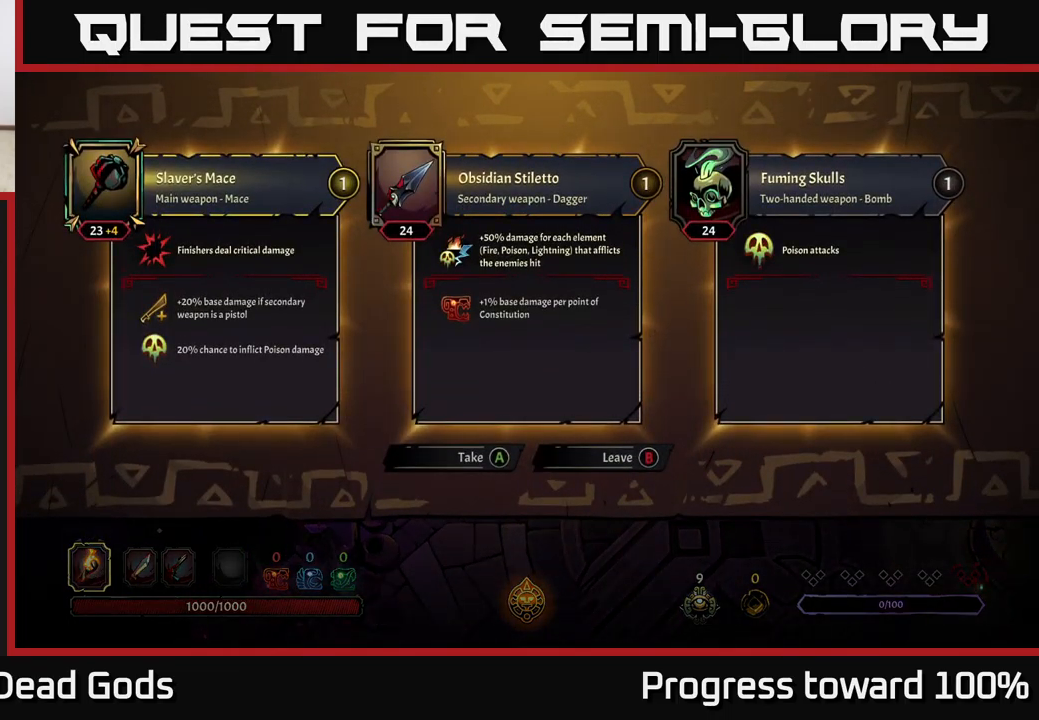
{"buttons": [], "left_stick": "center", "right_stick": "center", "events": []}
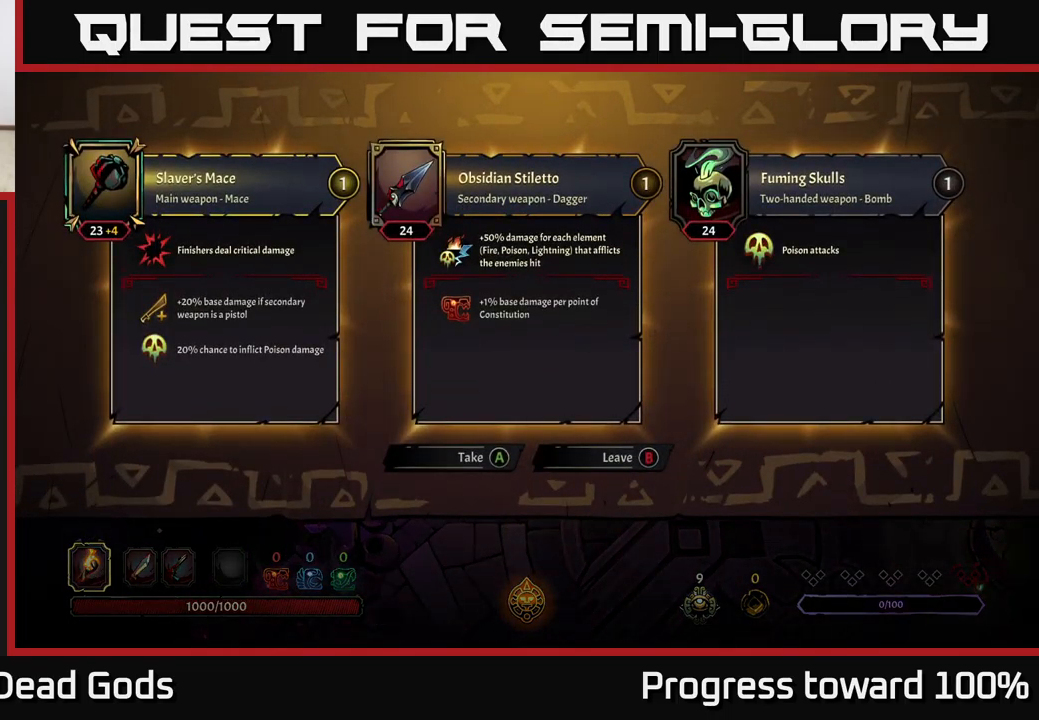
{"buttons": [], "left_stick": "center", "right_stick": "center", "events": []}
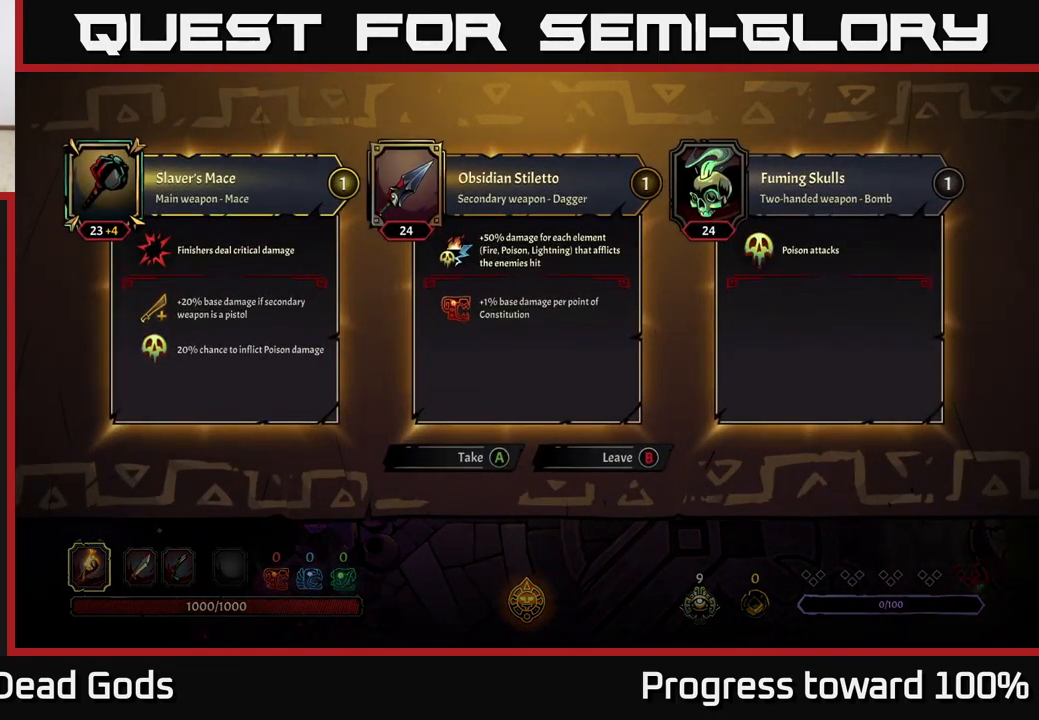
{"buttons": [], "left_stick": "center", "right_stick": "center", "events": []}
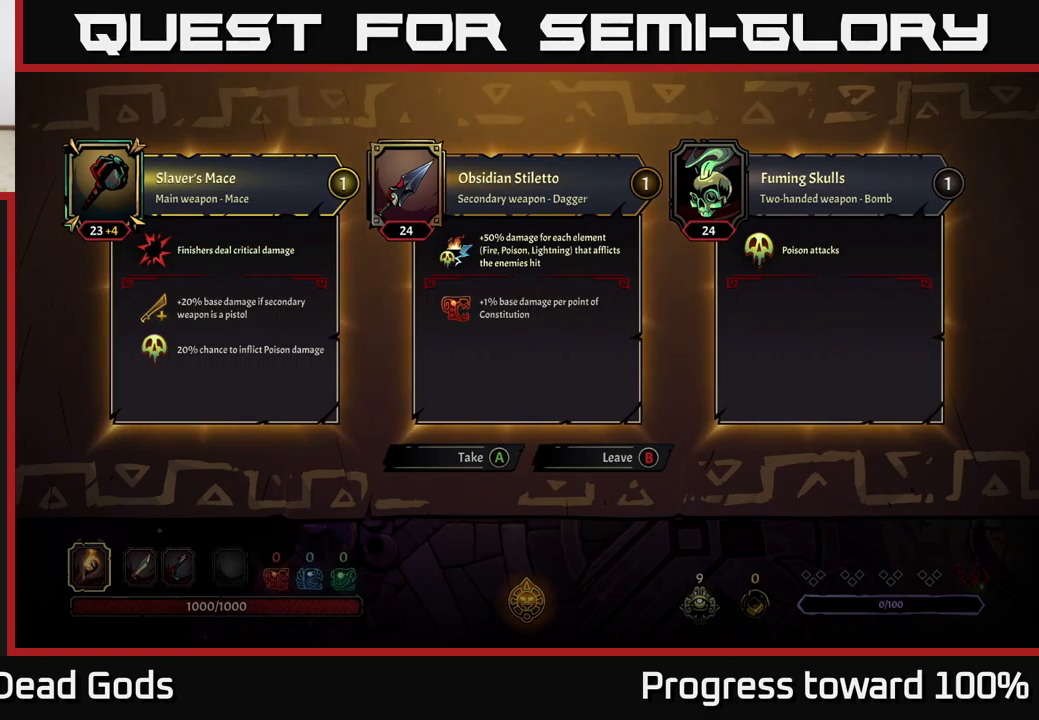
{"buttons": [], "left_stick": "center", "right_stick": "center", "events": [[384, "B", "down"], [484, "B", "up"]]}
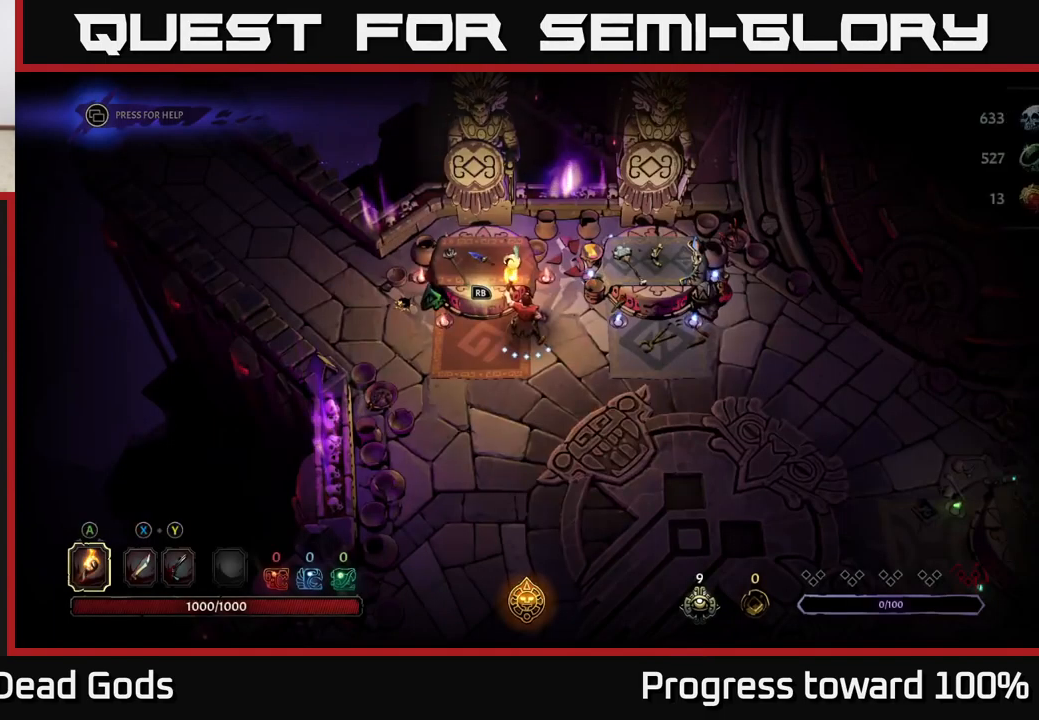
{"buttons": [], "left_stick": "right", "right_stick": "center", "events": [[200, "left_stick", "right"]]}
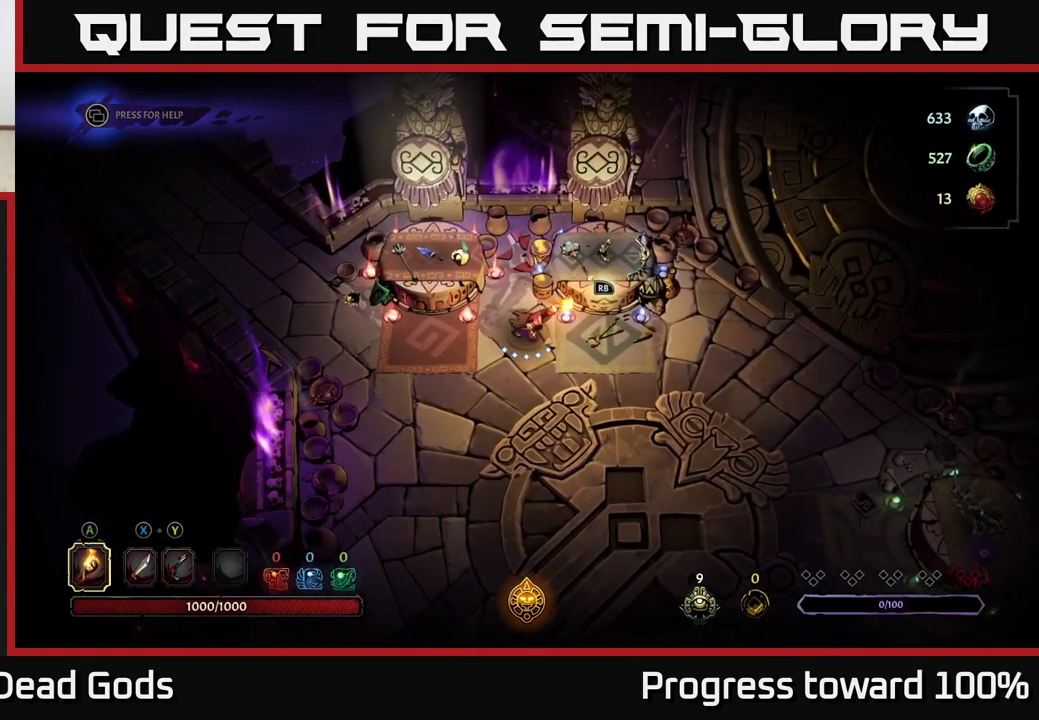
{"buttons": [], "left_stick": "left", "right_stick": "center", "events": [[184, "left_stick", "up"], [250, "left_stick", "left"]]}
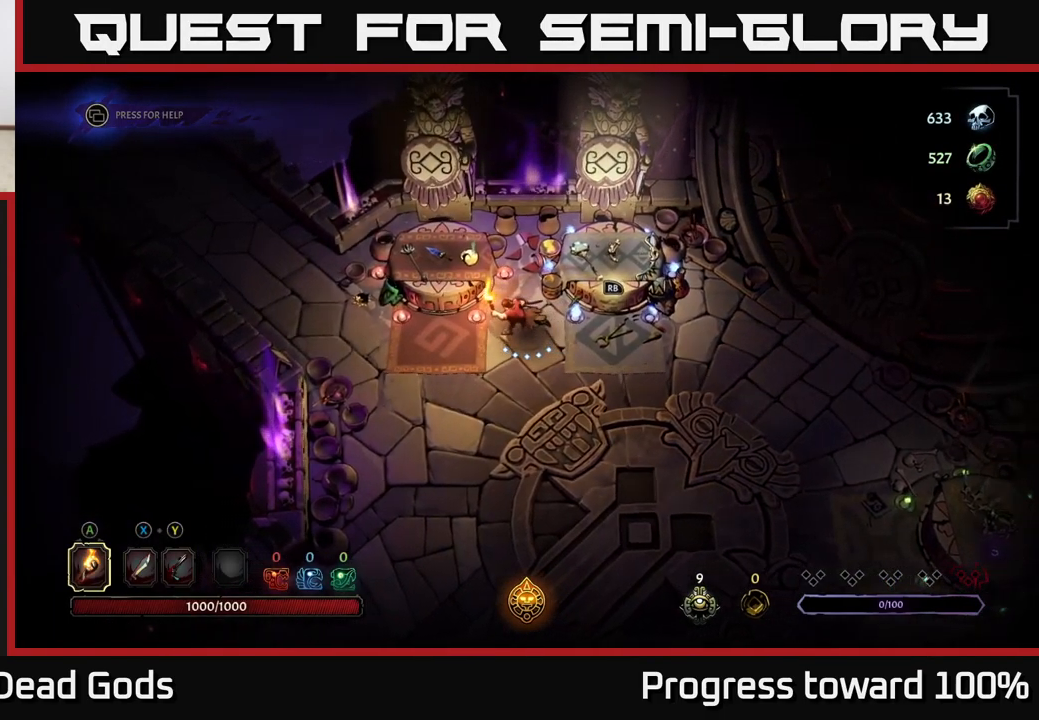
{"buttons": [], "left_stick": "center", "right_stick": "center", "events": [[167, "R1", "down"], [184, "left_stick", "center"], [234, "R1", "up"]]}
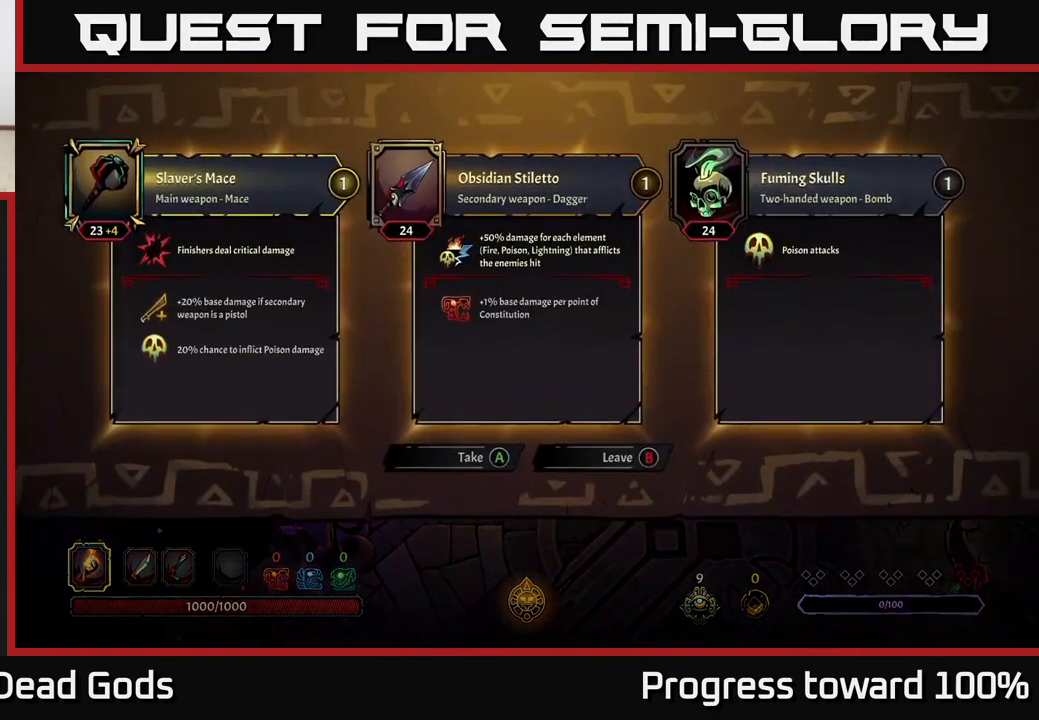
{"buttons": [], "left_stick": "right", "right_stick": "center", "events": [[200, "B", "down"], [267, "B", "up"], [334, "left_stick", "right"]]}
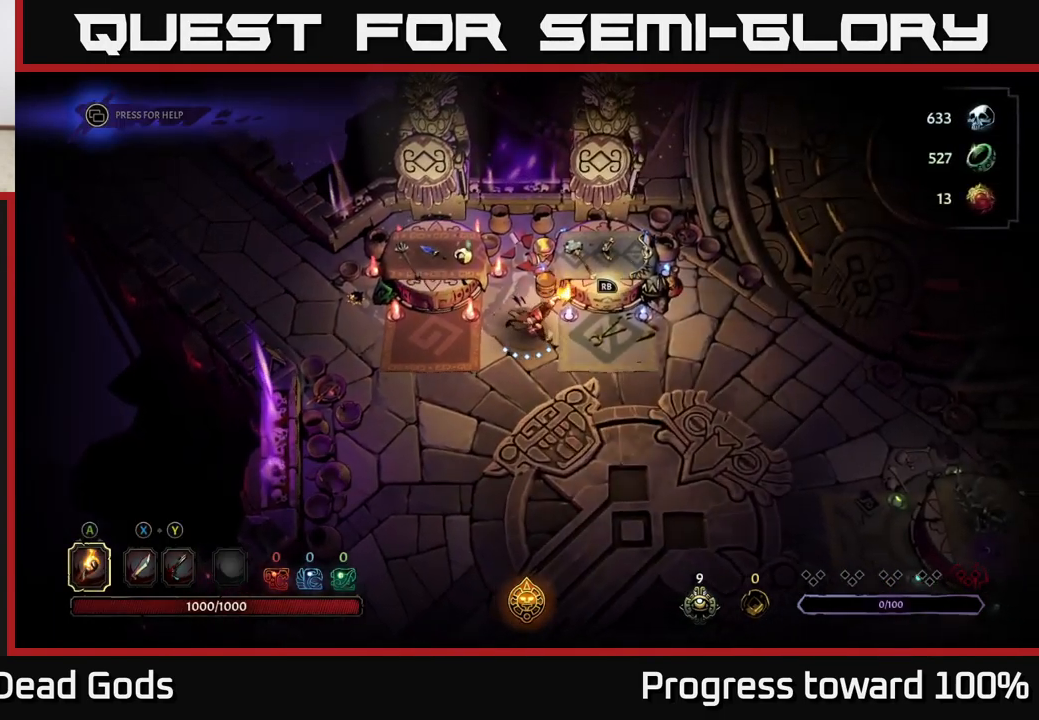
{"buttons": [], "left_stick": "center", "right_stick": "center", "events": [[184, "left_stick", "up-right"], [267, "R1", "down"], [317, "R1", "up"], [350, "left_stick", "center"]]}
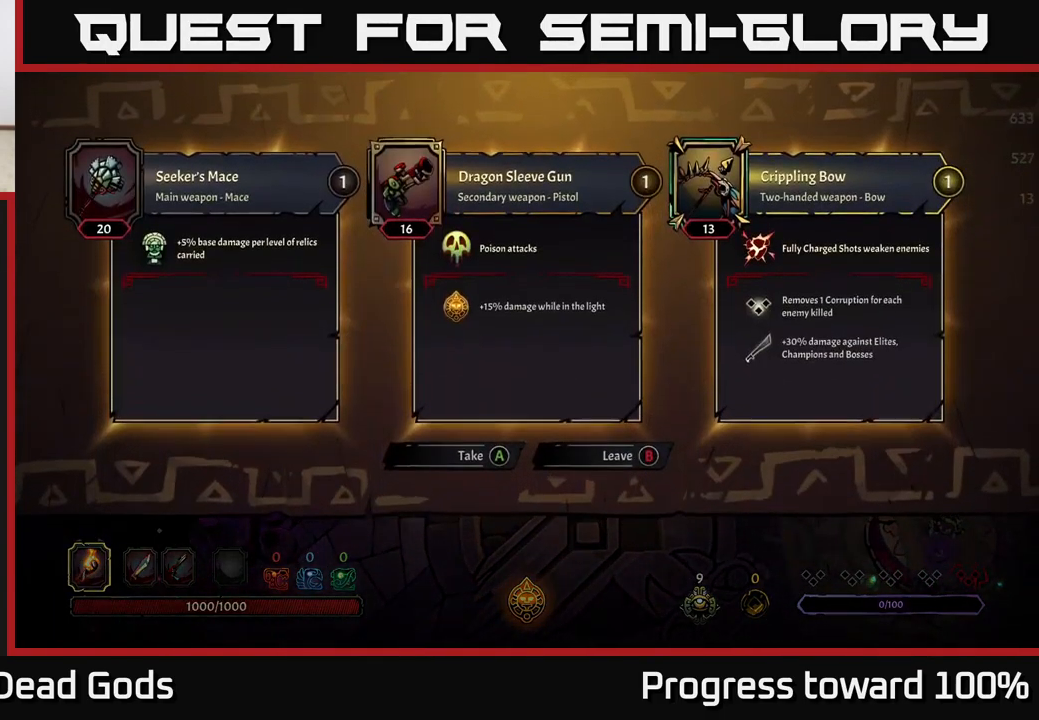
{"buttons": [], "left_stick": "center", "right_stick": "center", "events": []}
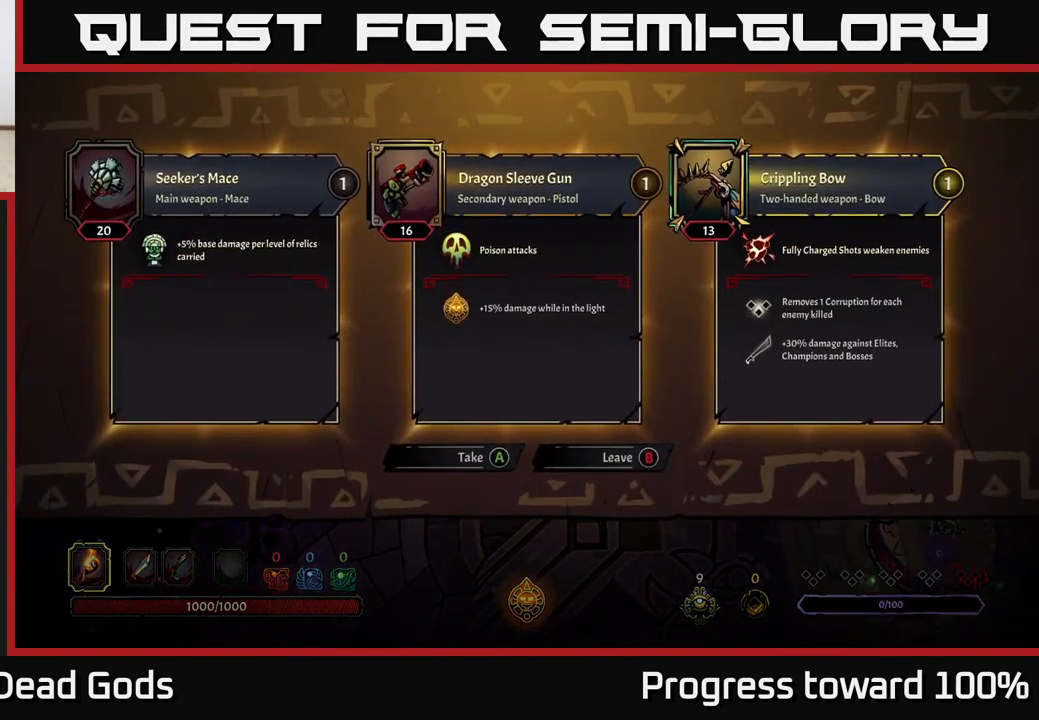
{"buttons": [], "left_stick": "center", "right_stick": "center", "events": []}
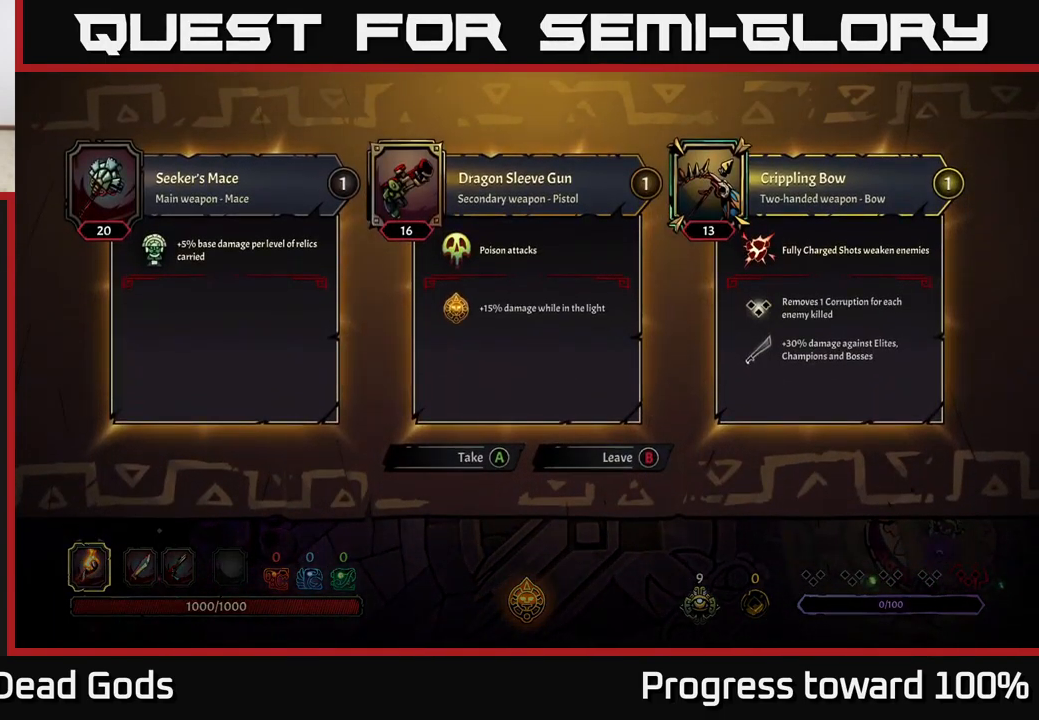
{"buttons": [], "left_stick": "center", "right_stick": "center", "events": []}
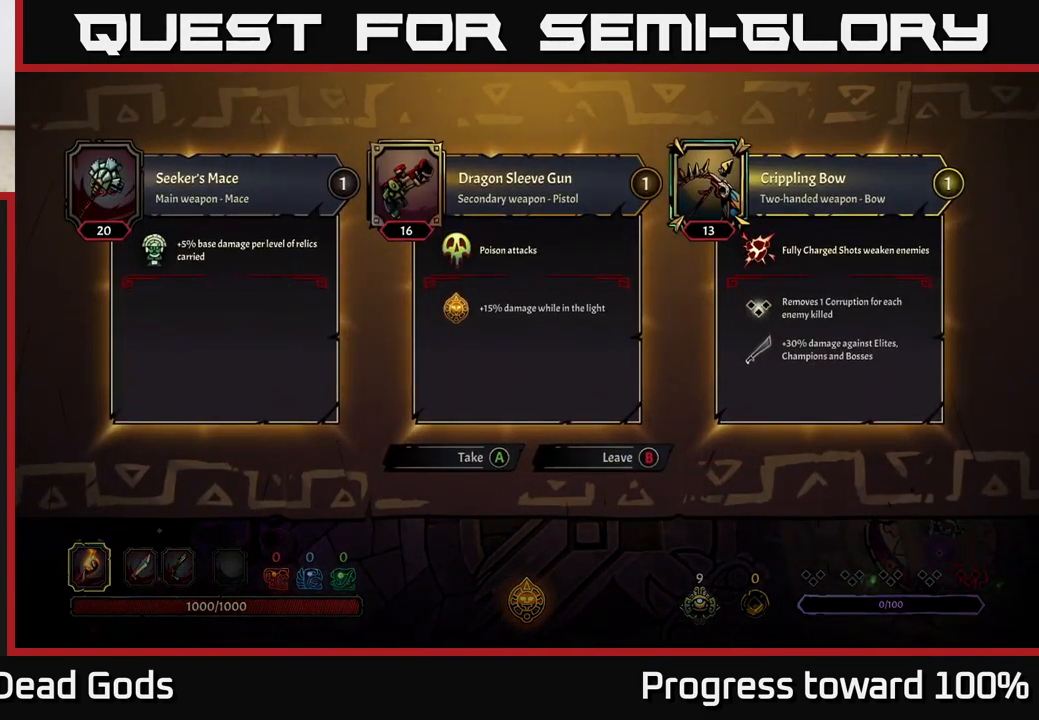
{"buttons": [], "left_stick": "down-right", "right_stick": "center", "events": [[267, "B", "down"], [334, "B", "up"], [401, "left_stick", "down-right"]]}
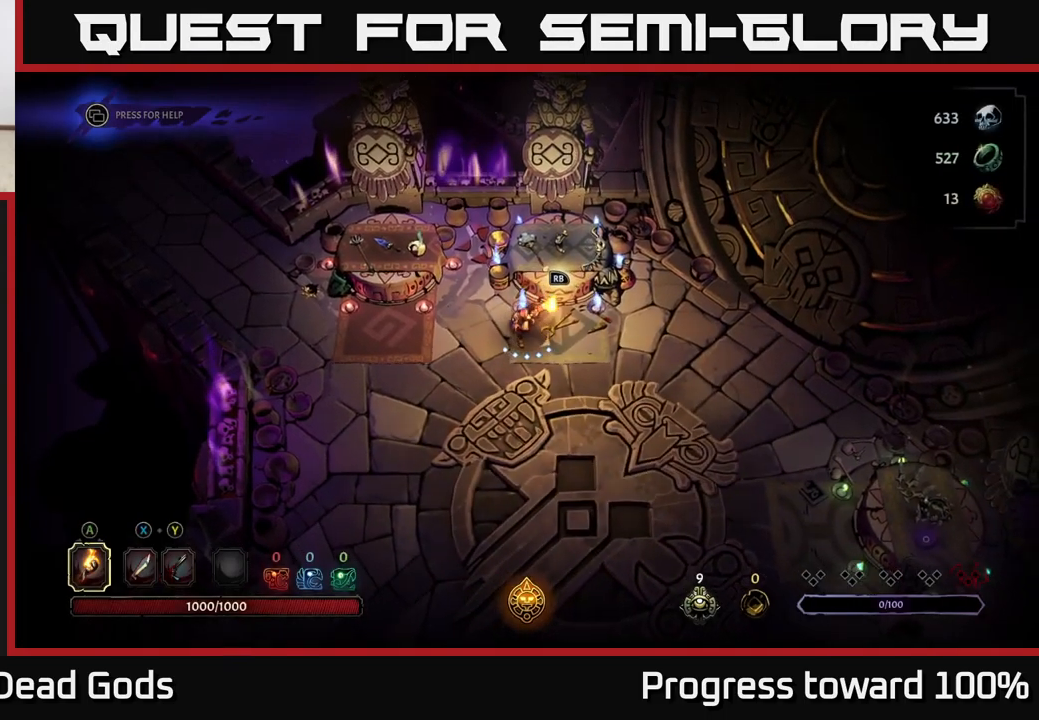
{"buttons": [], "left_stick": "down-right", "right_stick": "center", "events": []}
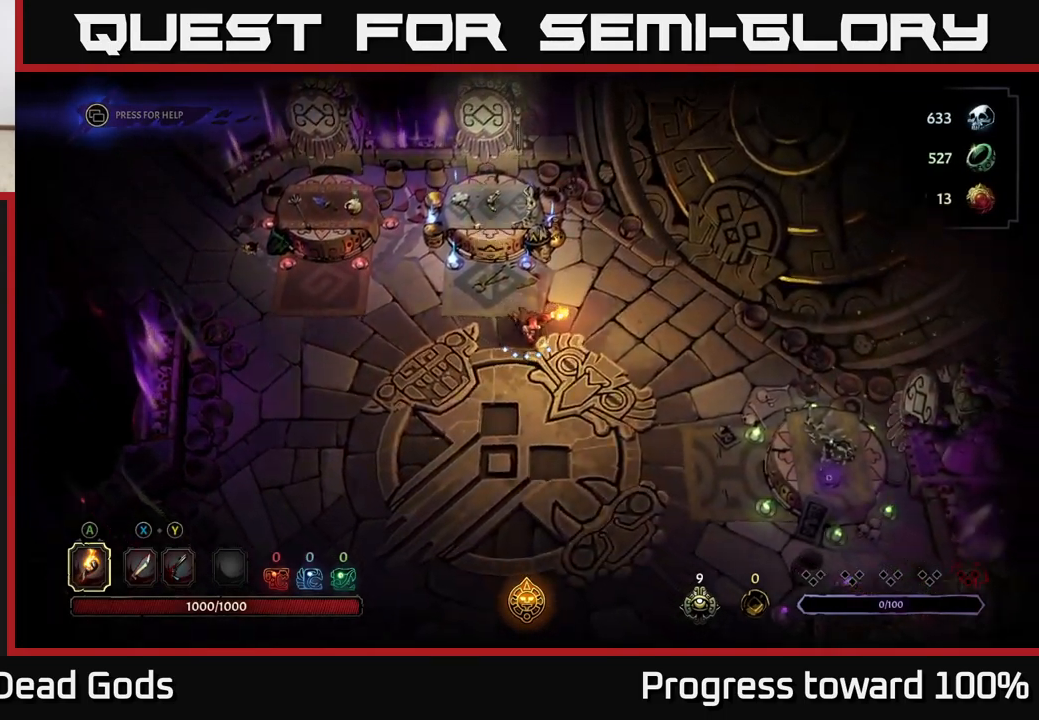
{"buttons": [], "left_stick": "down", "right_stick": "center", "events": [[33, "R2", "down"], [183, "R2", "up"], [350, "left_stick", "center"], [500, "left_stick", "down"]]}
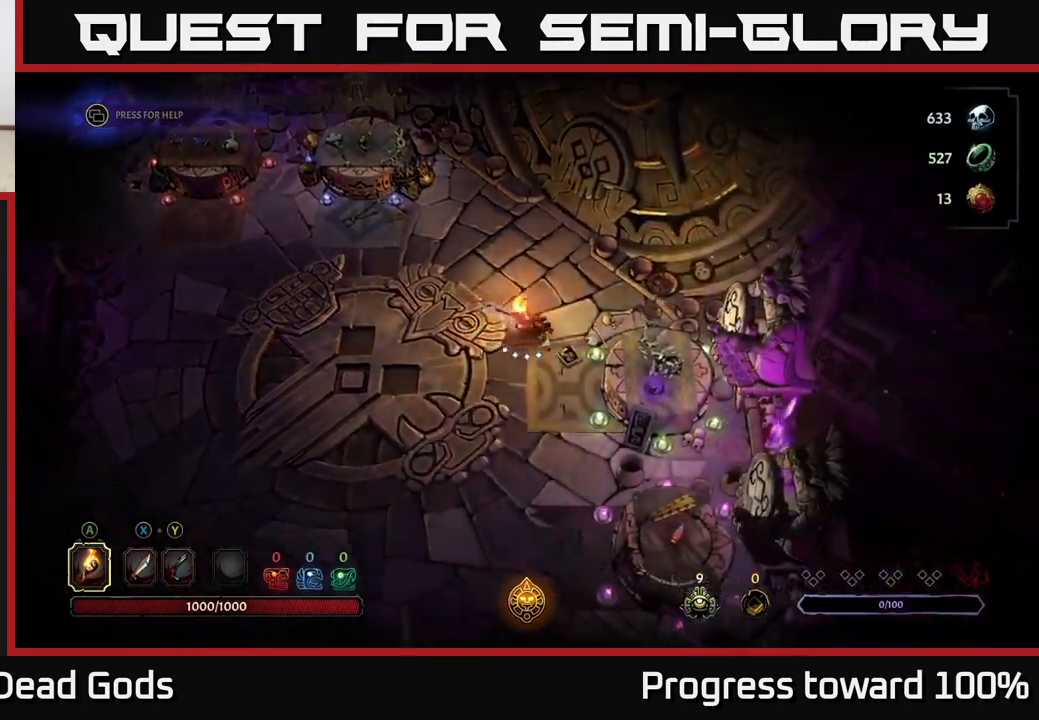
{"buttons": [], "left_stick": "center", "right_stick": "center", "events": [[267, "R1", "down"], [300, "left_stick", "center"], [367, "R1", "up"]]}